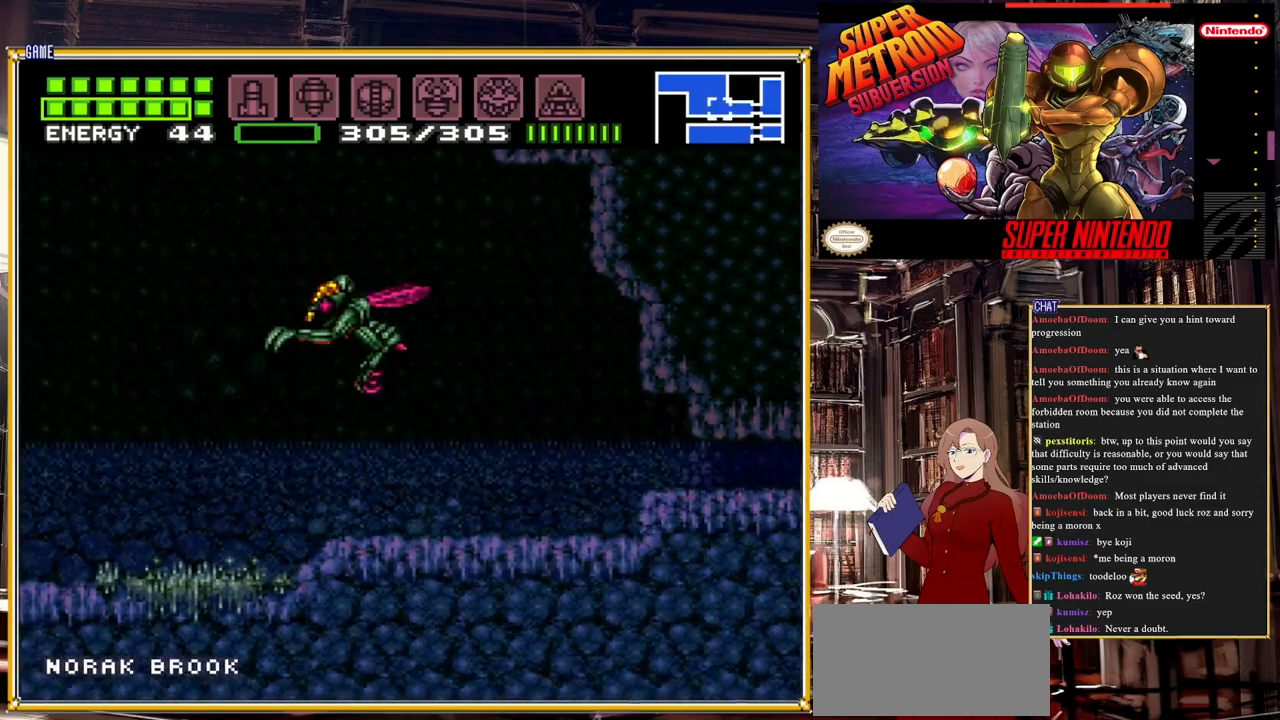
Gameplay with a controller (Nintendo layout); each line is a JSON object with the inputs held at the frame after it. "events" lists button and stick changes between this image and that frame as [ms after this image, input, new state], when the widget could be followed in between. Not read: L3 R3.
{"buttons": ["B", "DPAD_RIGHT"], "events": [[17, "B", "up"], [400, "B", "down"]]}
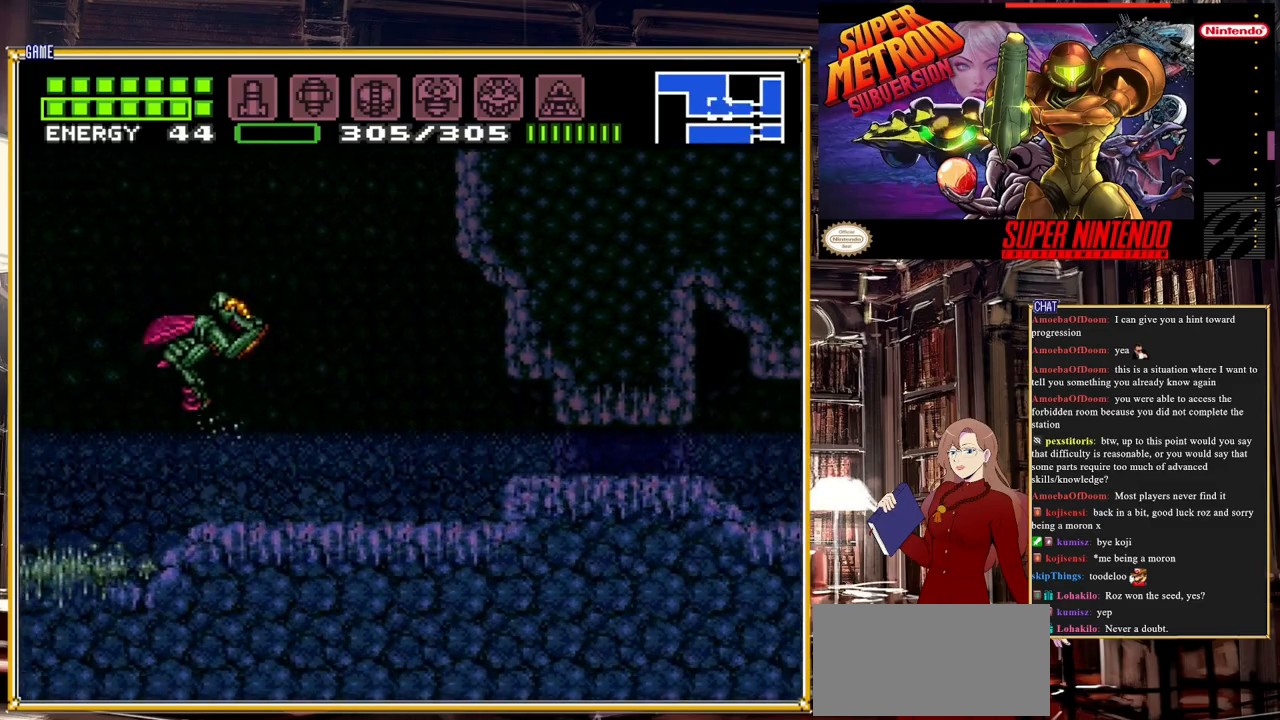
{"buttons": [], "events": [[183, "B", "up"], [283, "DPAD_RIGHT", "up"], [400, "DPAD_DOWN", "down"], [450, "DPAD_DOWN", "up"]]}
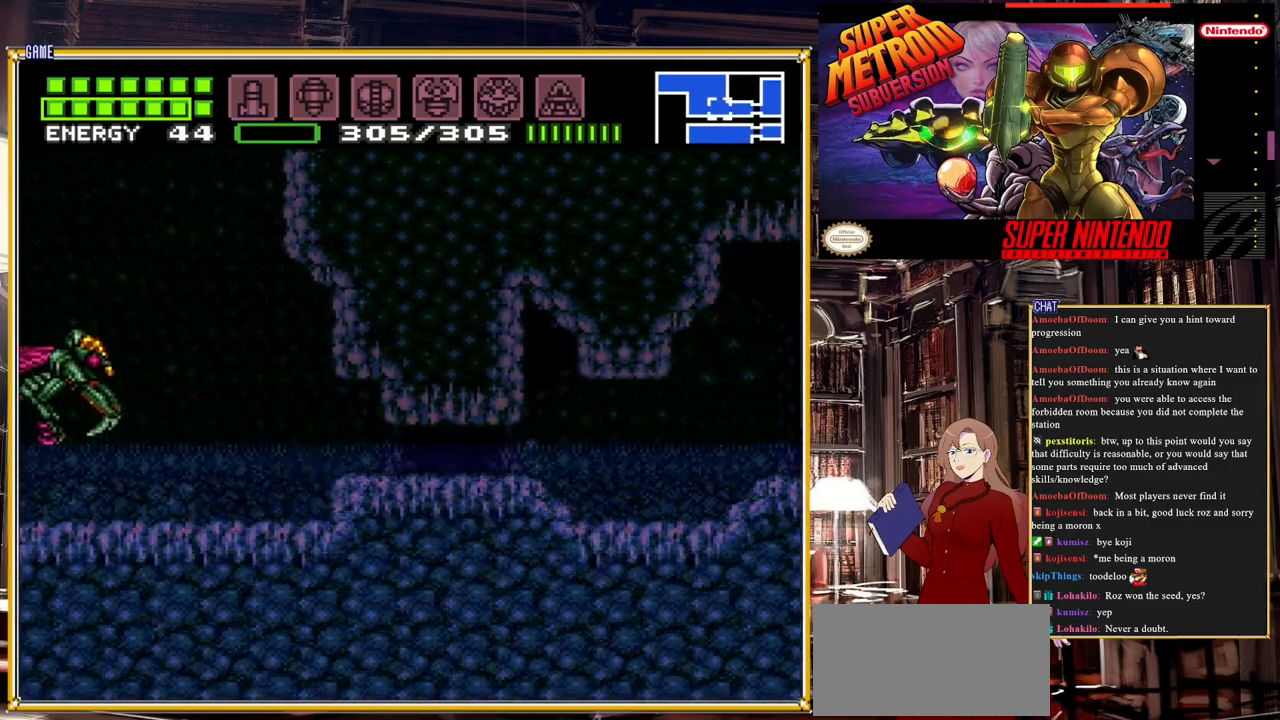
{"buttons": ["DPAD_RIGHT"], "events": [[50, "DPAD_DOWN", "down"], [183, "DPAD_DOWN", "up"], [267, "A", "down"], [367, "A", "up"], [383, "DPAD_RIGHT", "down"]]}
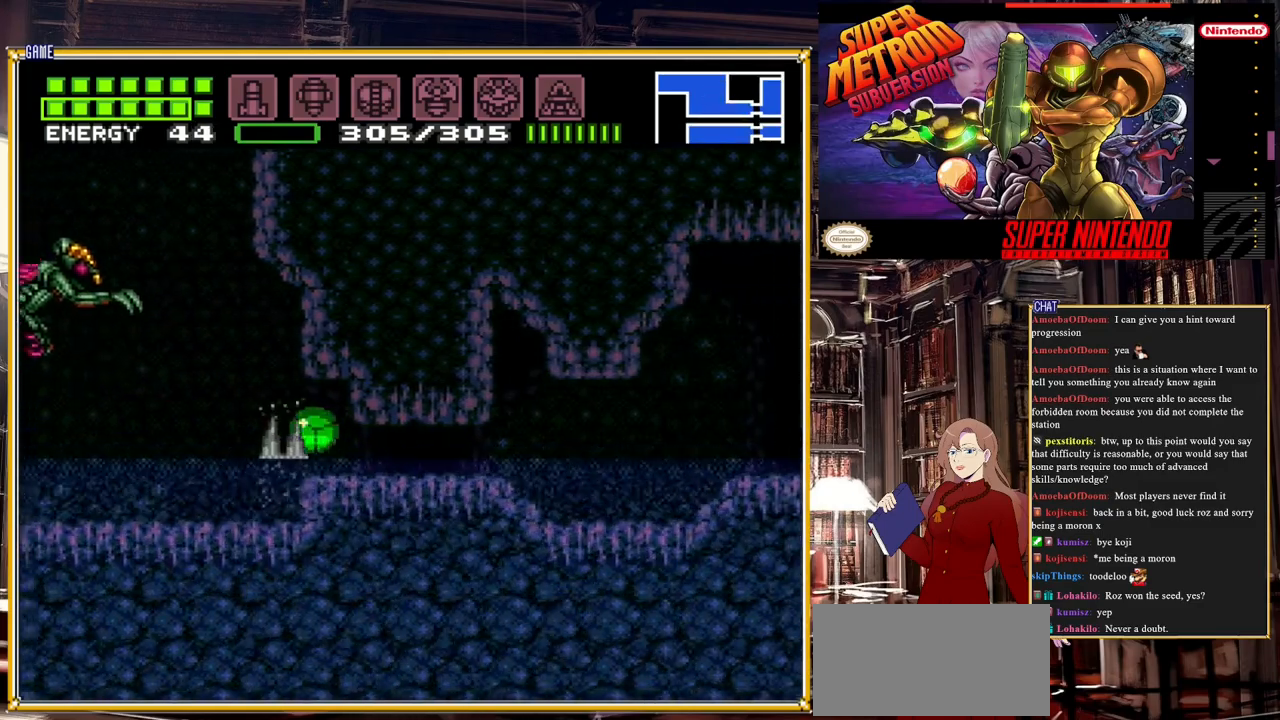
{"buttons": ["START"], "events": [[233, "START", "down"], [267, "DPAD_RIGHT", "up"]]}
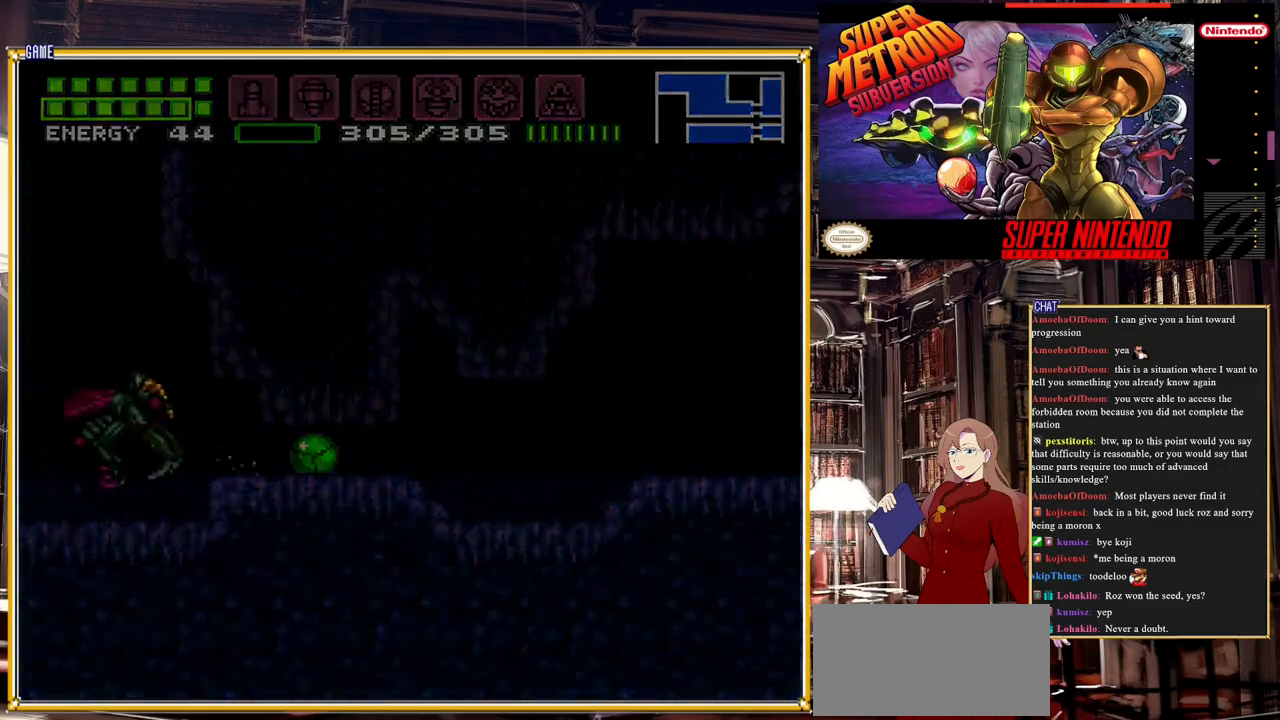
{"buttons": [], "events": [[33, "START", "up"]]}
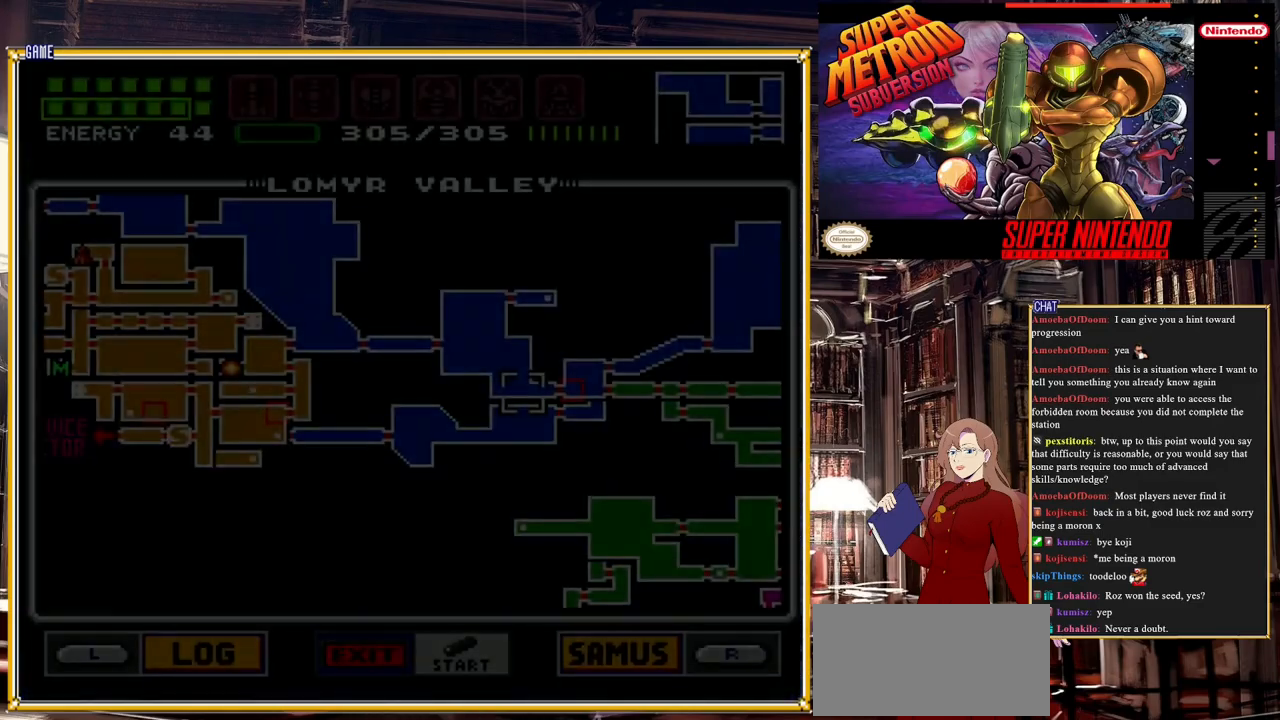
{"buttons": [], "events": []}
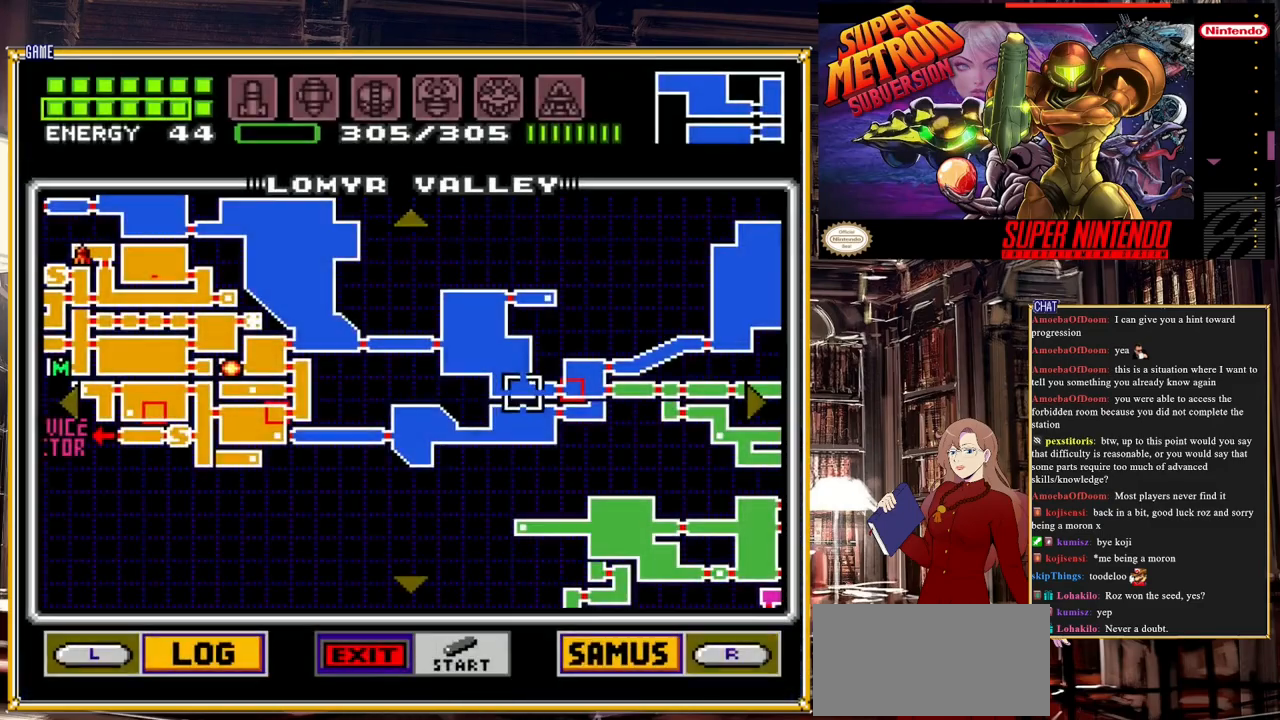
{"buttons": [], "events": []}
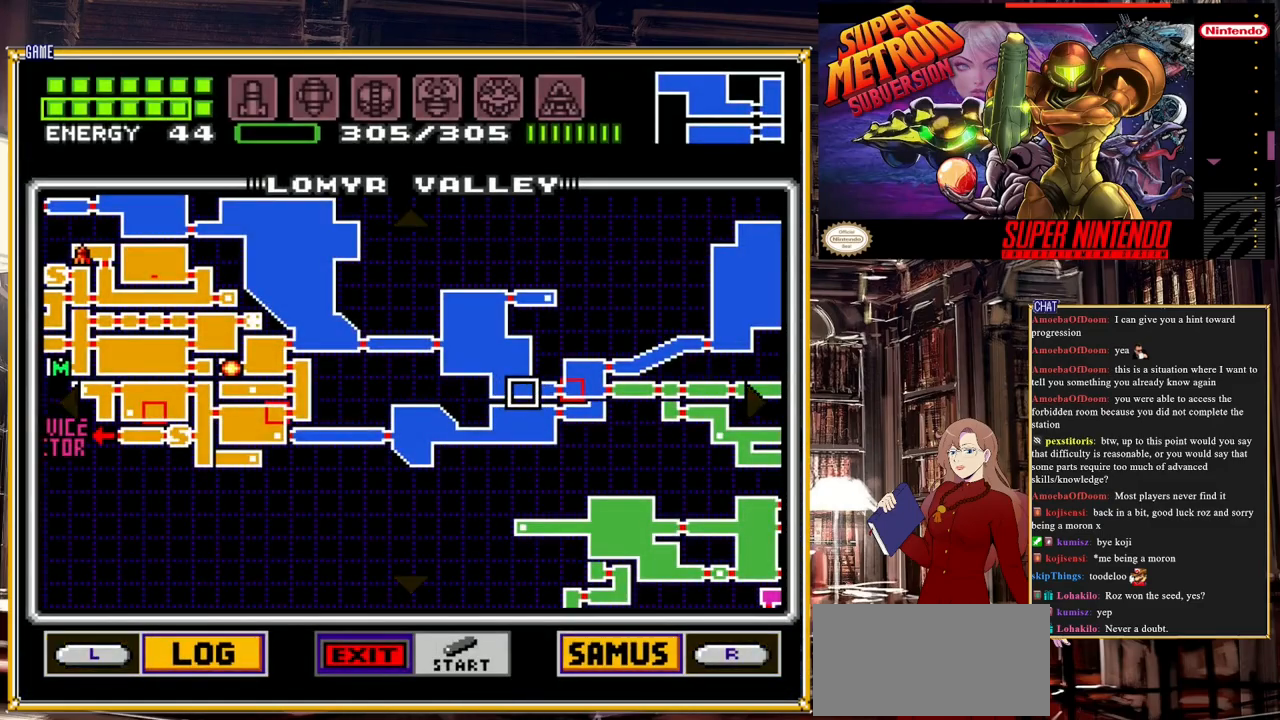
{"buttons": [], "events": []}
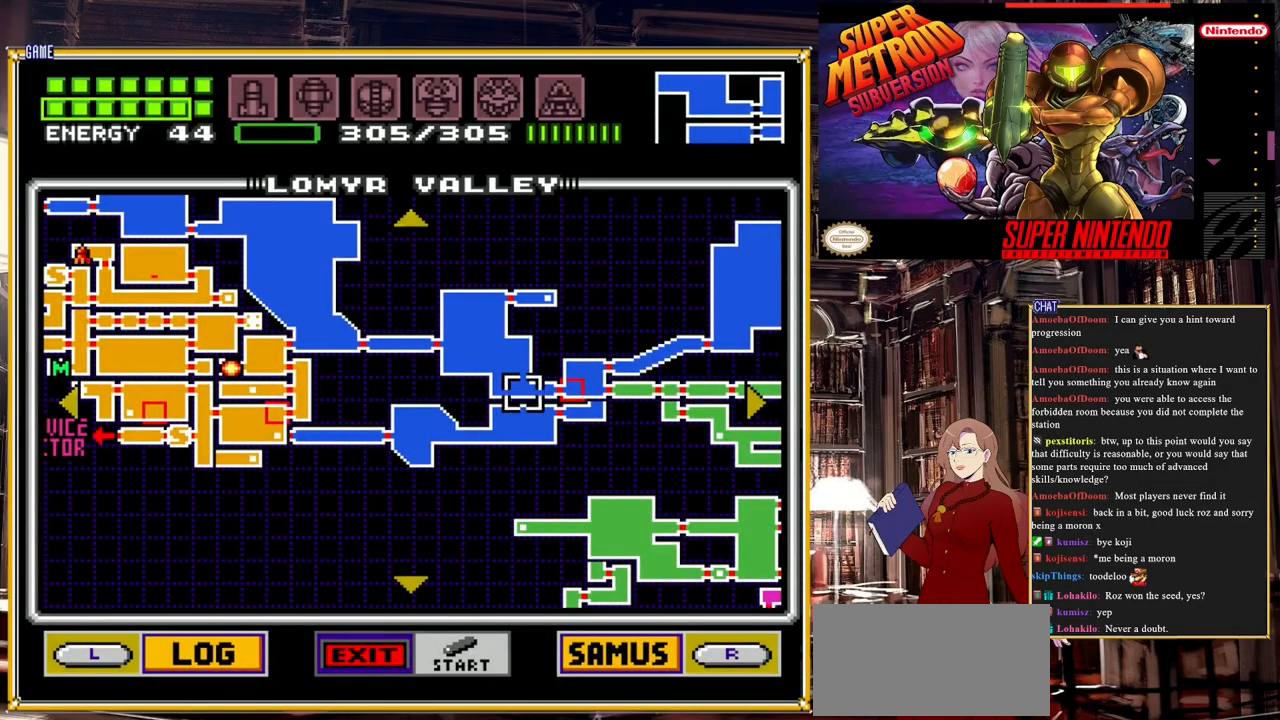
{"buttons": ["DPAD_RIGHT"], "events": [[350, "DPAD_RIGHT", "down"]]}
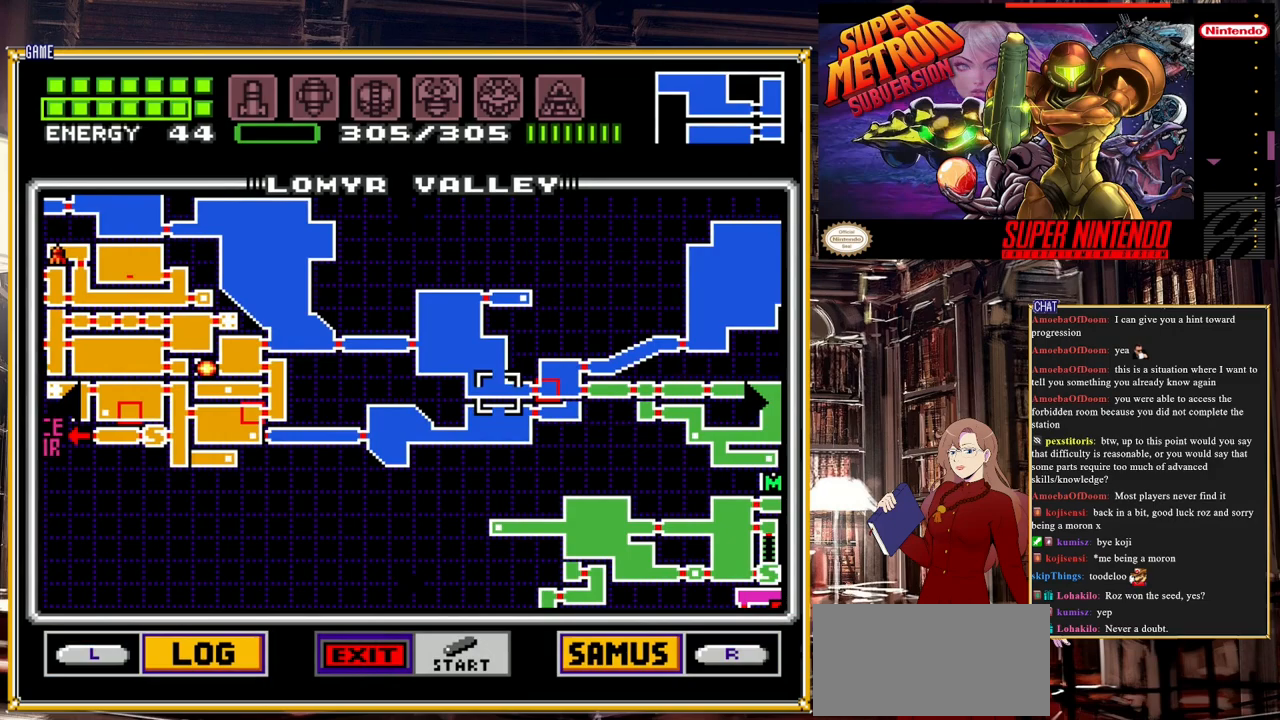
{"buttons": [], "events": [[200, "DPAD_RIGHT", "up"]]}
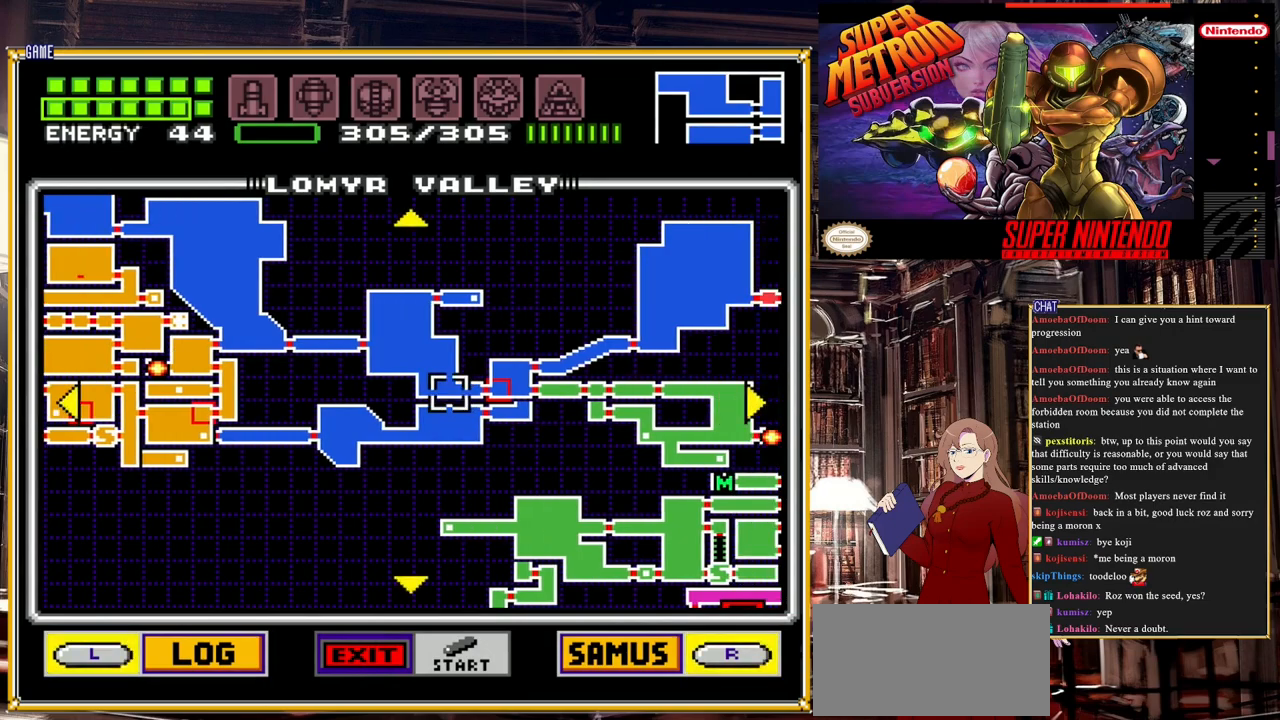
{"buttons": [], "events": []}
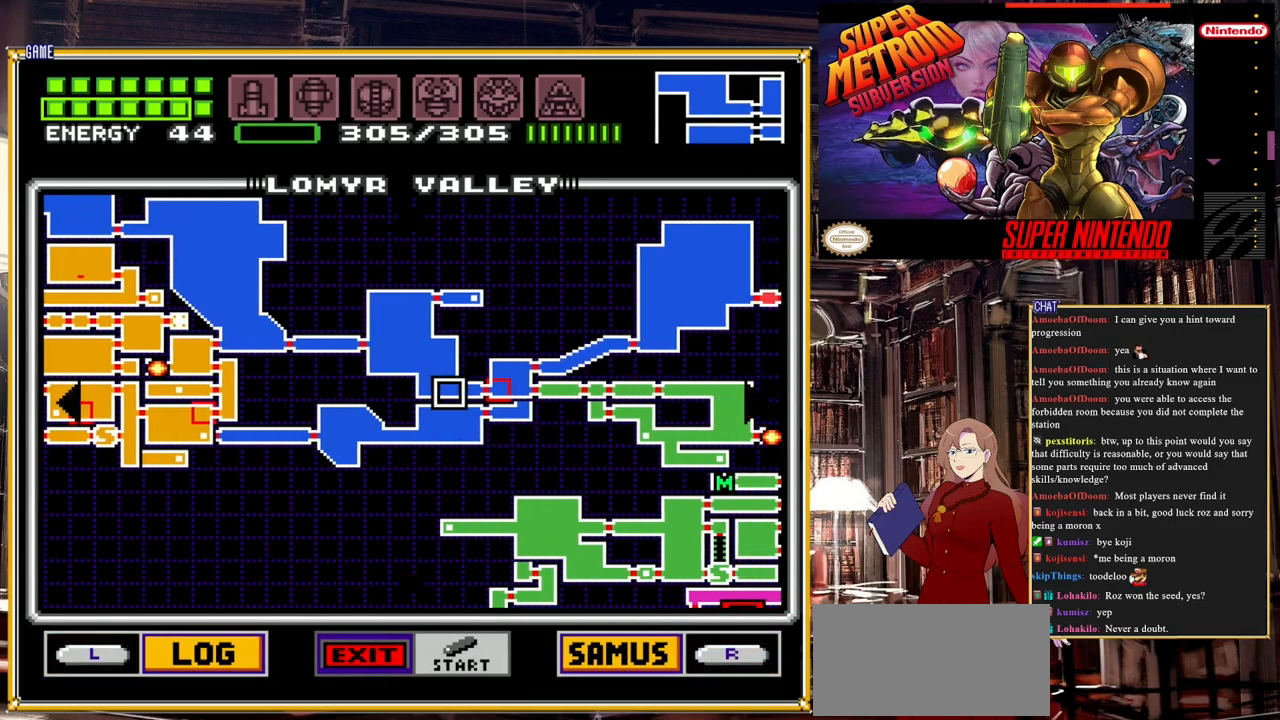
{"buttons": [], "events": [[83, "DPAD_LEFT", "down"], [417, "DPAD_LEFT", "up"]]}
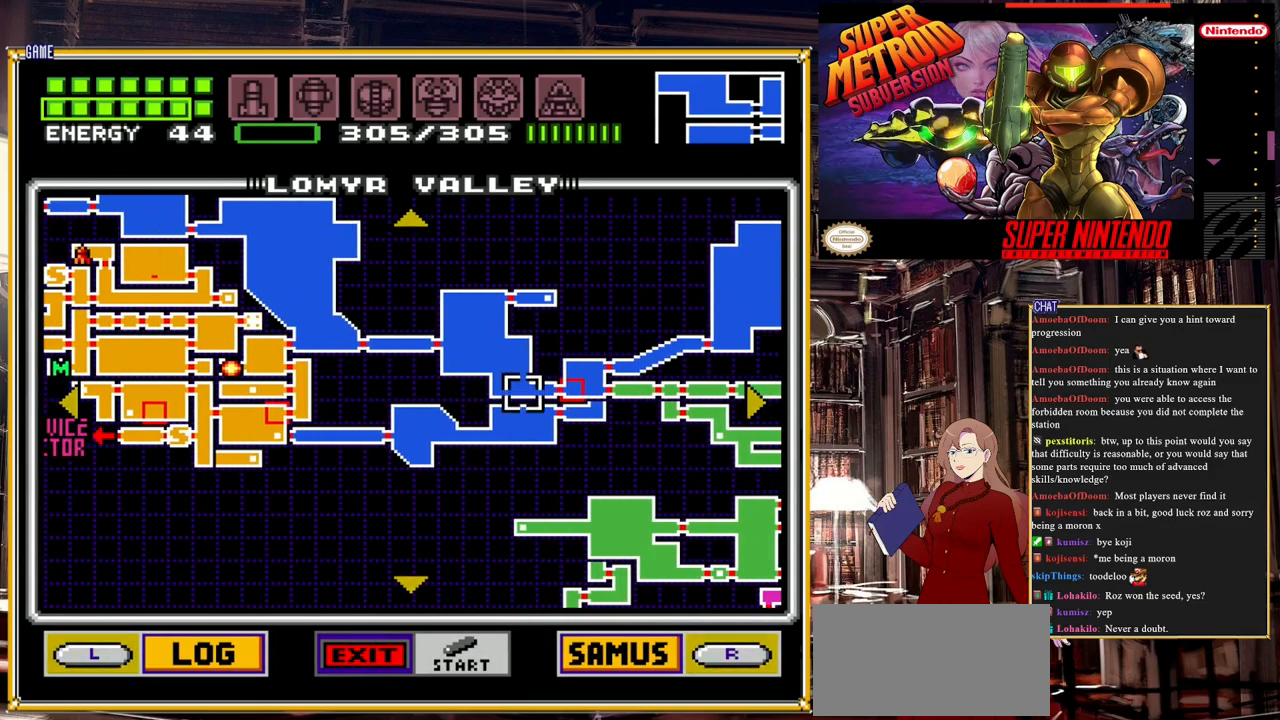
{"buttons": [], "events": []}
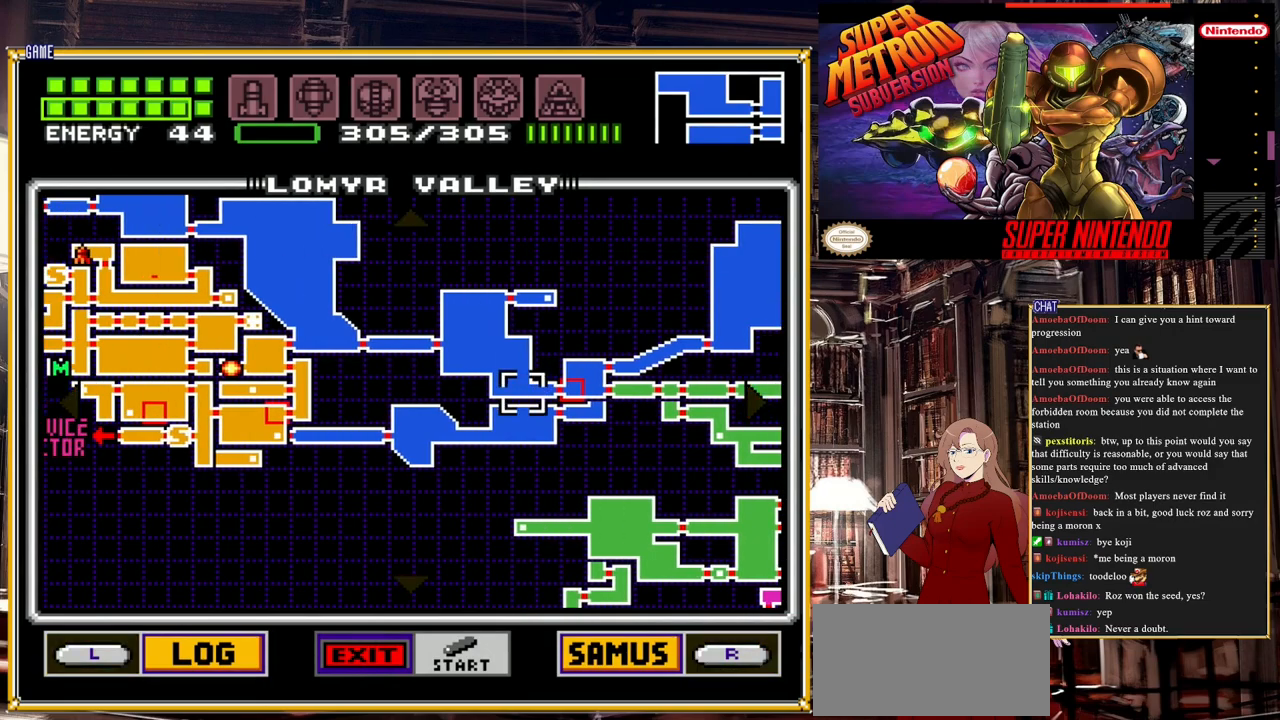
{"buttons": [], "events": [[50, "DPAD_LEFT", "down"], [367, "DPAD_LEFT", "up"]]}
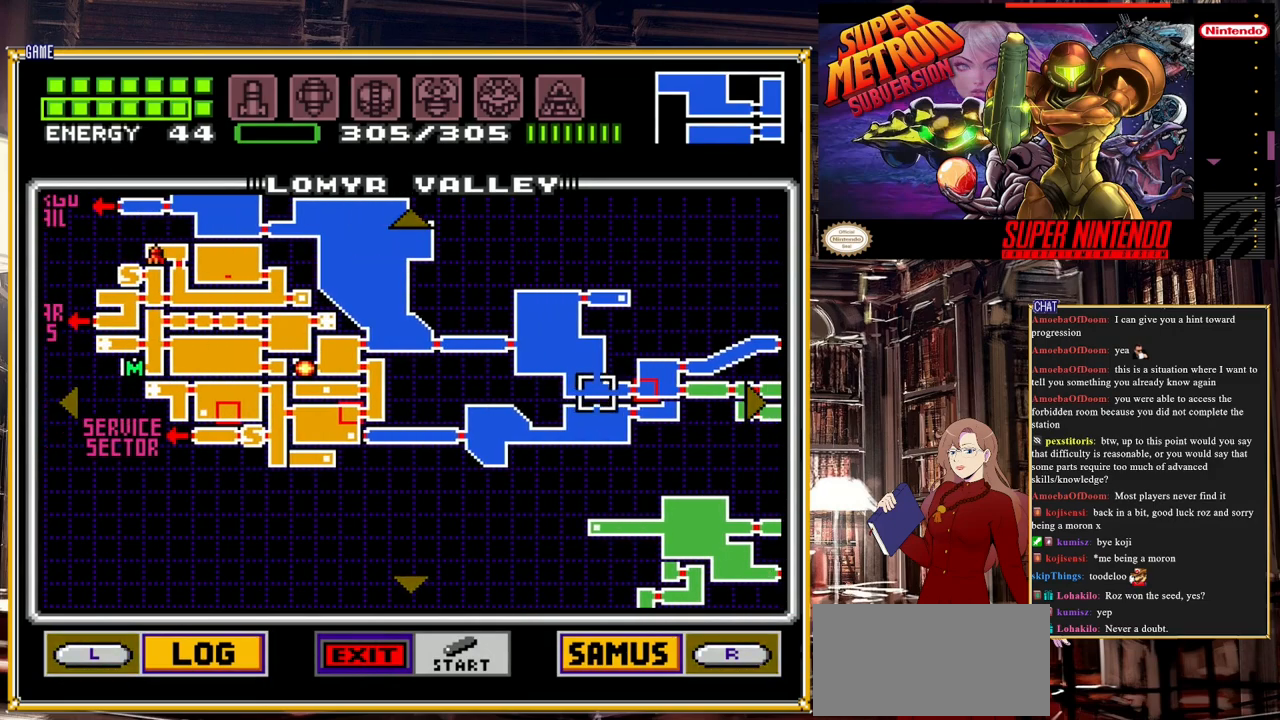
{"buttons": [], "events": []}
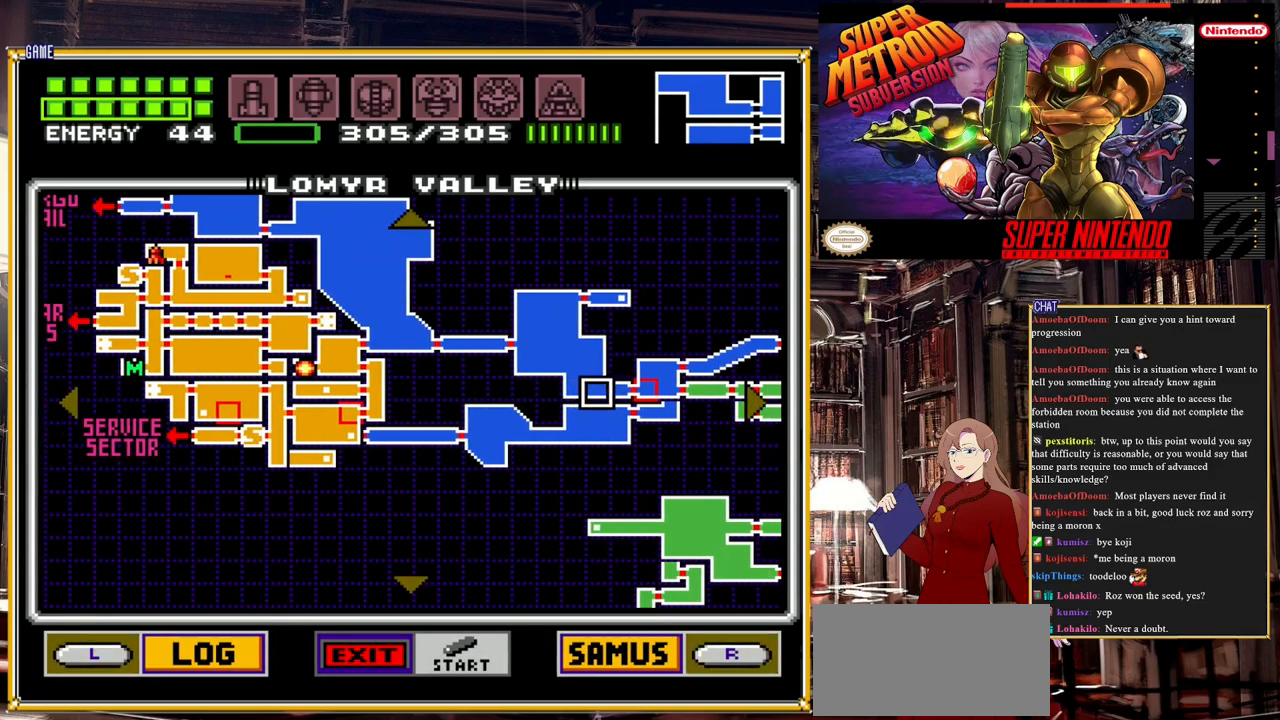
{"buttons": ["DPAD_RIGHT"], "events": [[383, "DPAD_RIGHT", "down"]]}
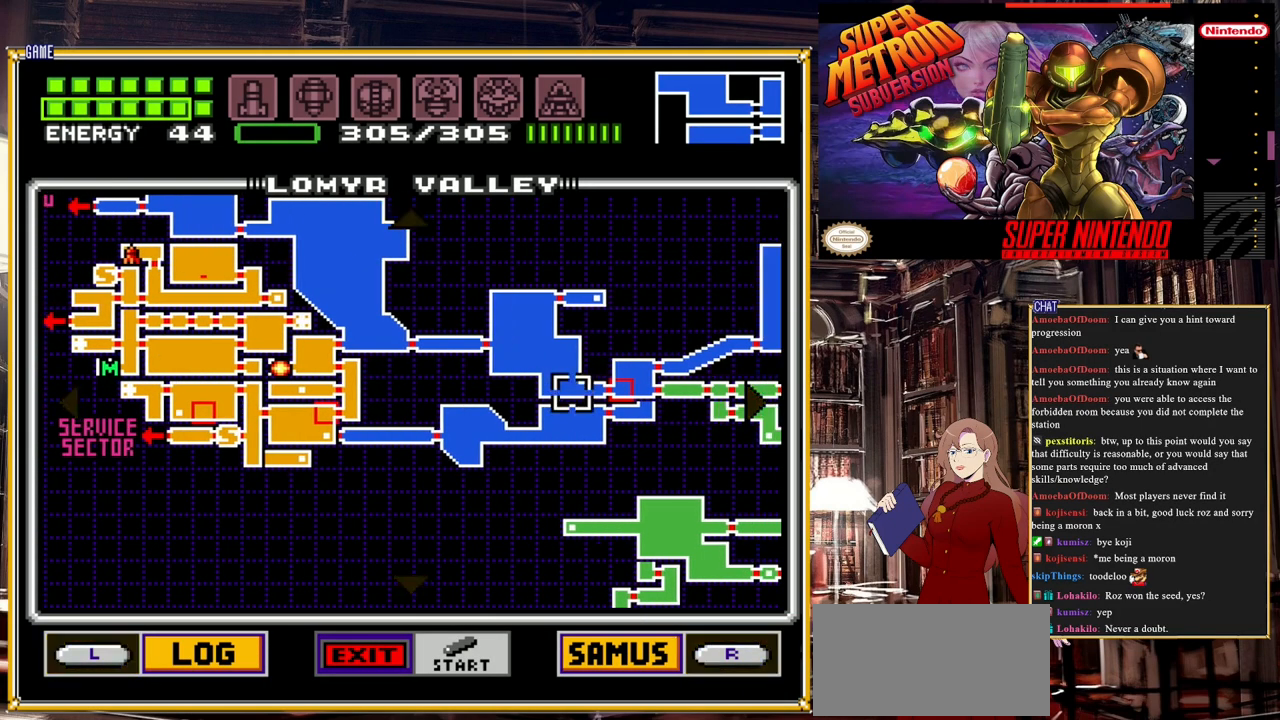
{"buttons": ["DPAD_RIGHT"], "events": []}
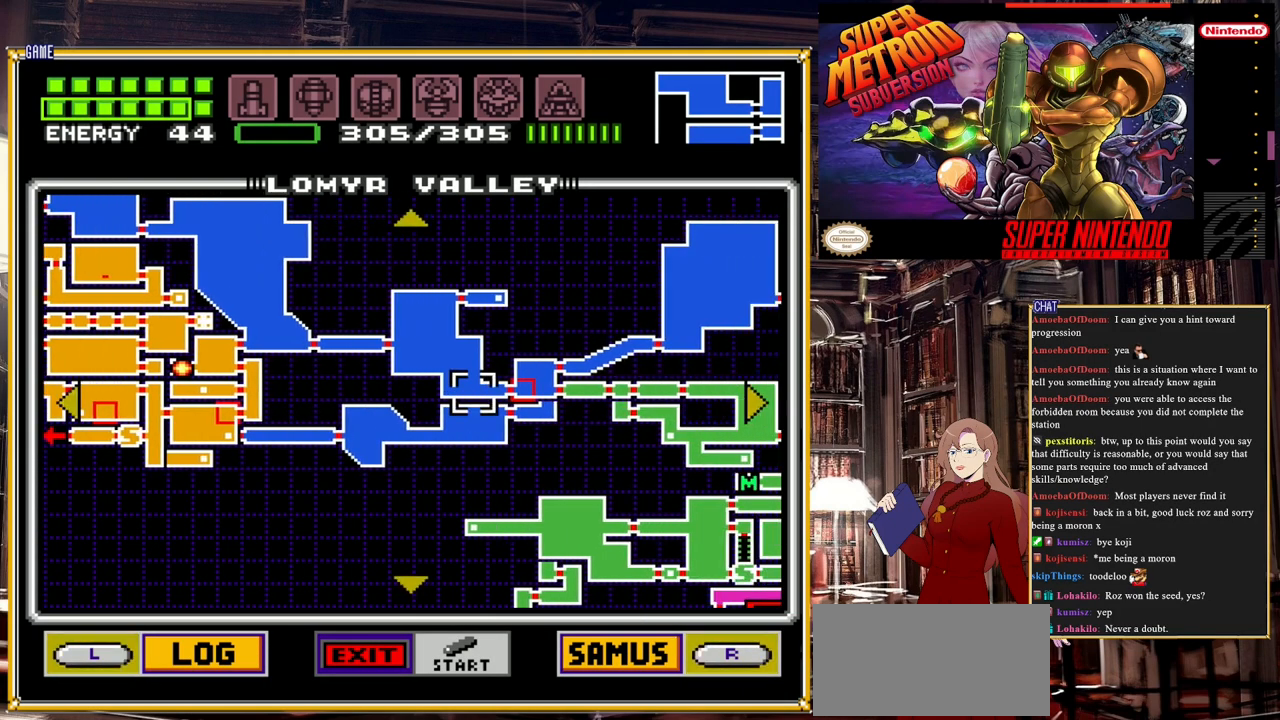
{"buttons": ["DPAD_RIGHT"], "events": []}
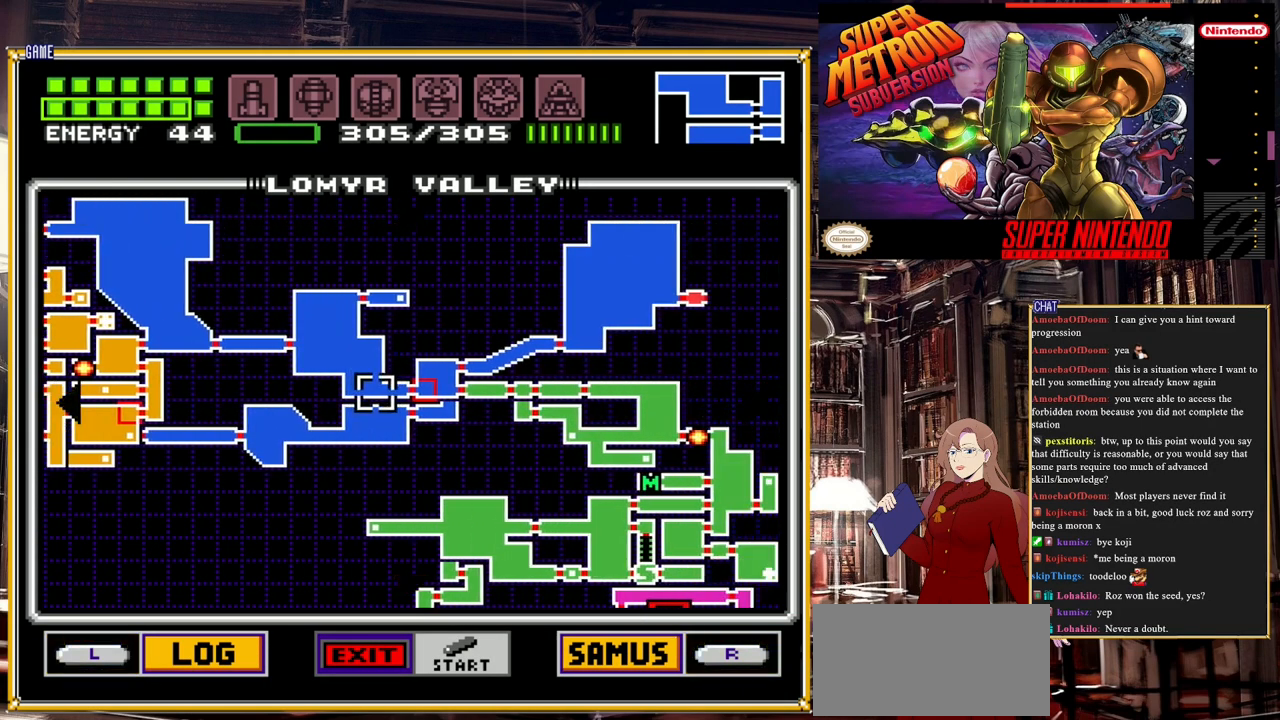
{"buttons": ["DPAD_RIGHT"], "events": []}
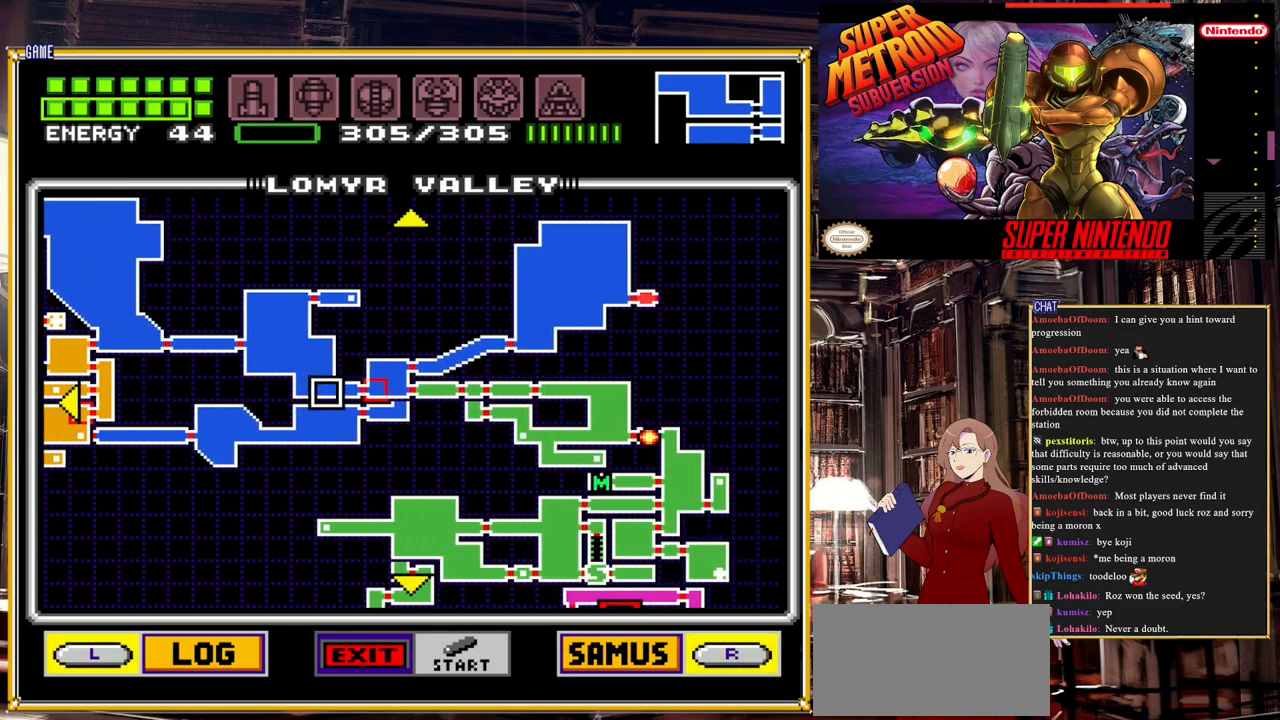
{"buttons": [], "events": [[150, "DPAD_RIGHT", "up"]]}
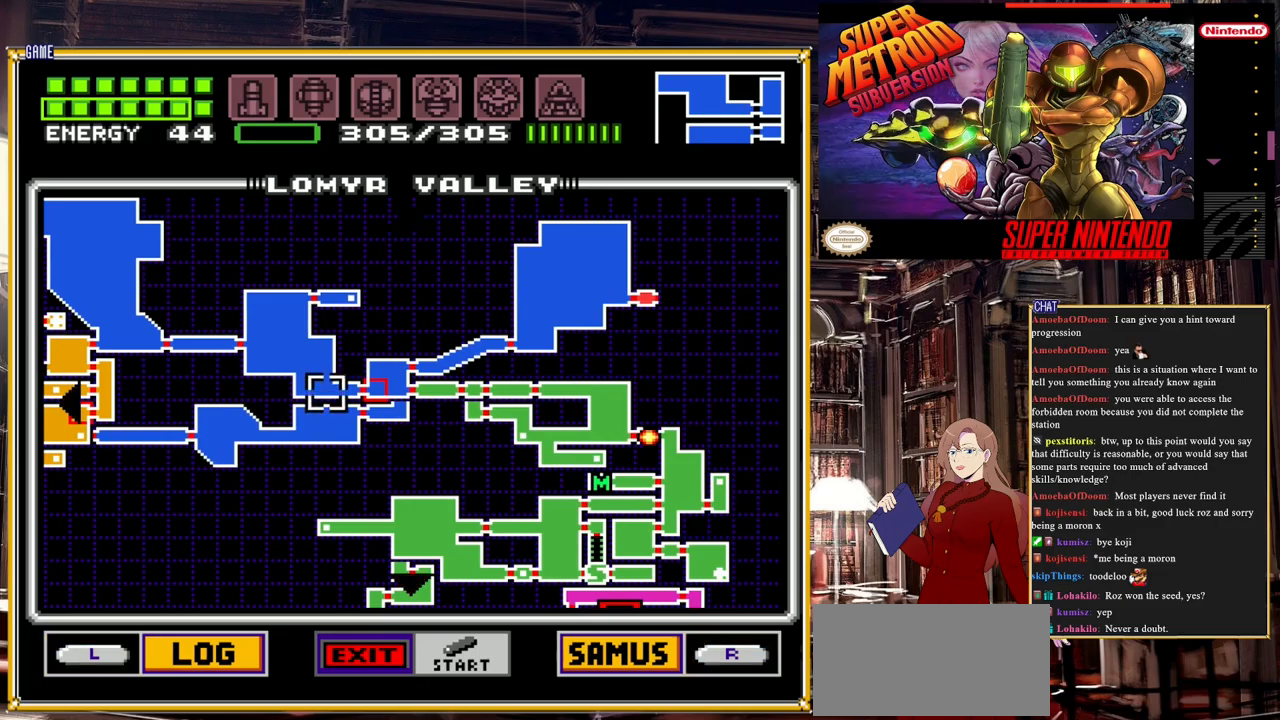
{"buttons": ["START"], "events": [[467, "START", "down"]]}
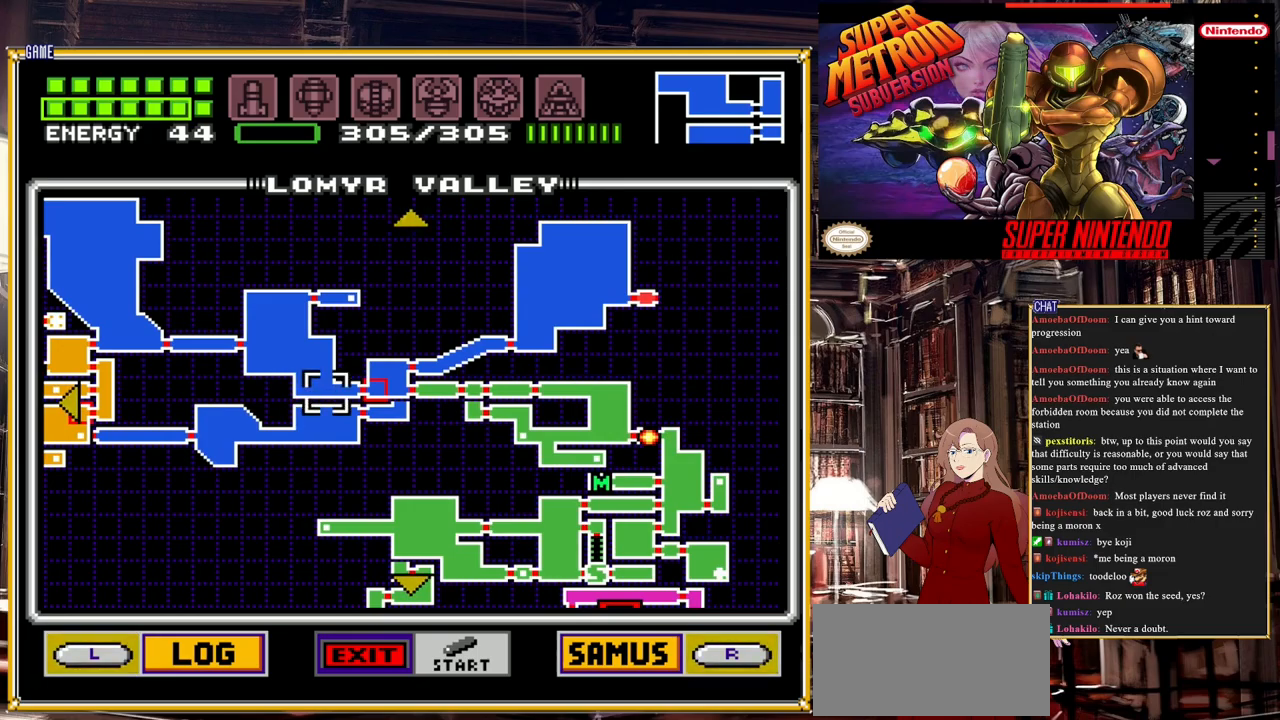
{"buttons": ["DPAD_RIGHT"], "events": [[250, "START", "up"], [433, "DPAD_RIGHT", "down"]]}
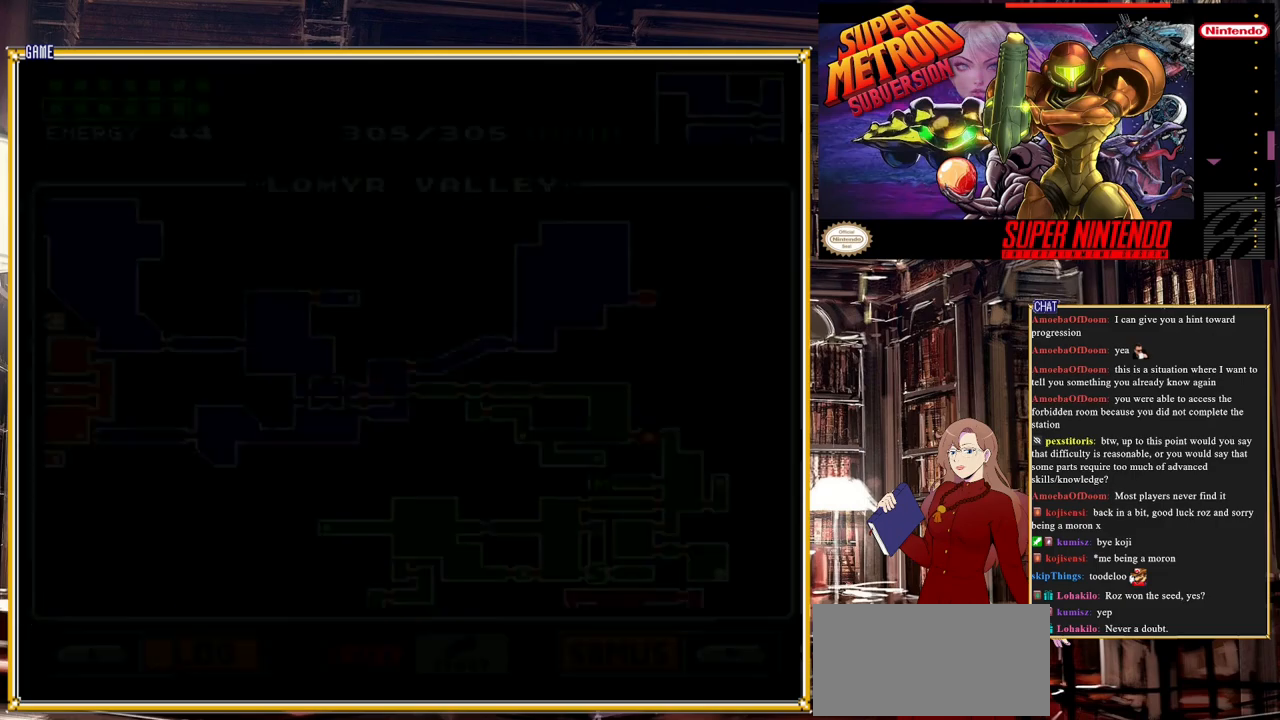
{"buttons": ["DPAD_RIGHT"], "events": []}
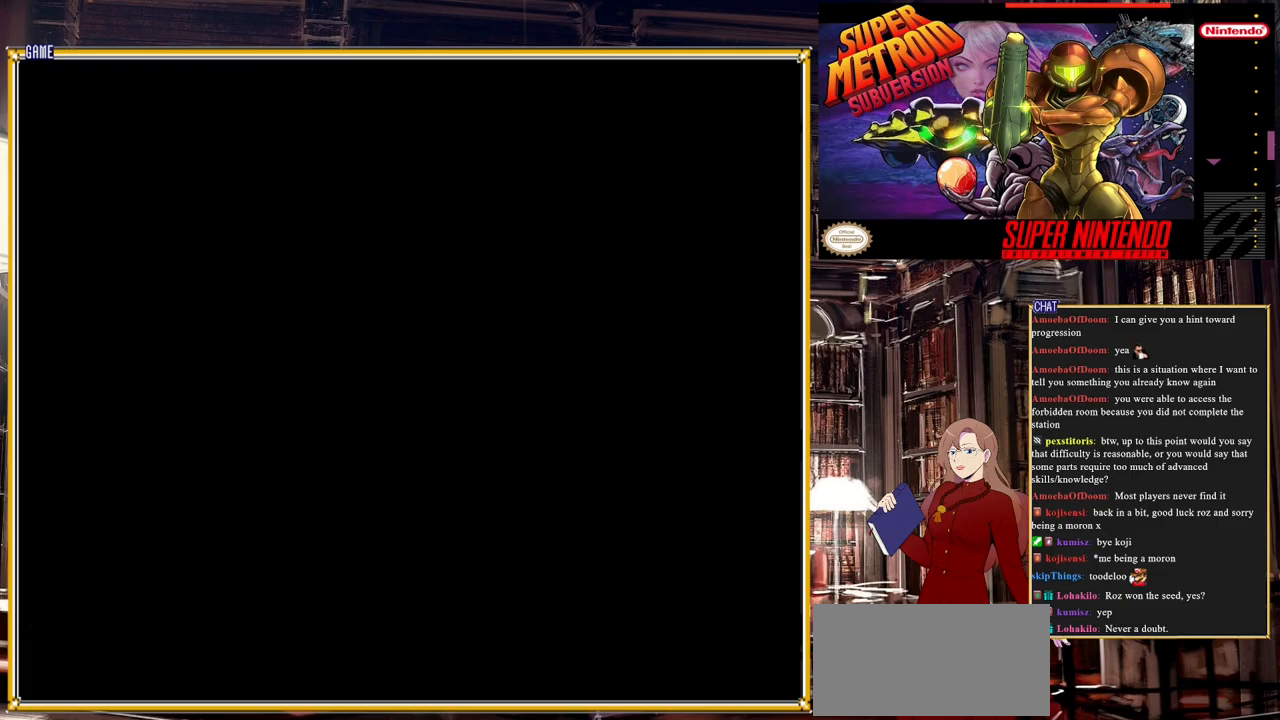
{"buttons": ["DPAD_RIGHT"], "events": [[483, "DPAD_RIGHT", "up"], [500, "DPAD_RIGHT", "down"]]}
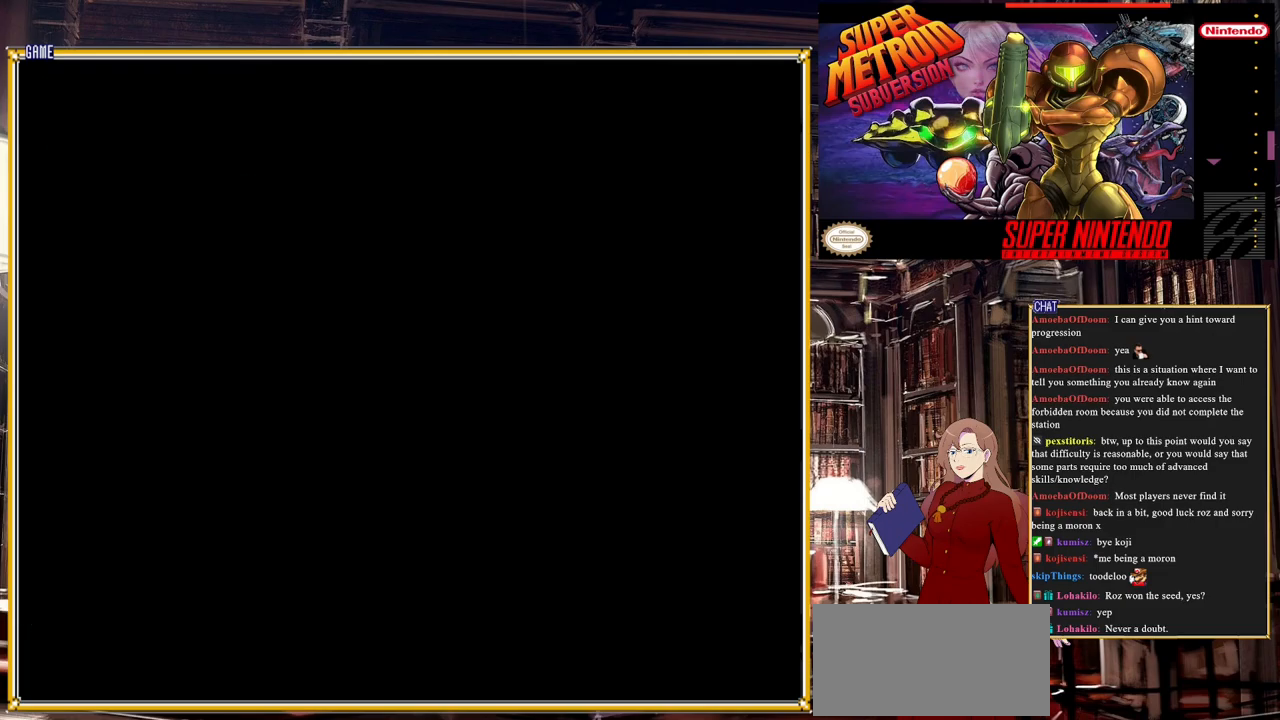
{"buttons": ["DPAD_RIGHT"], "events": []}
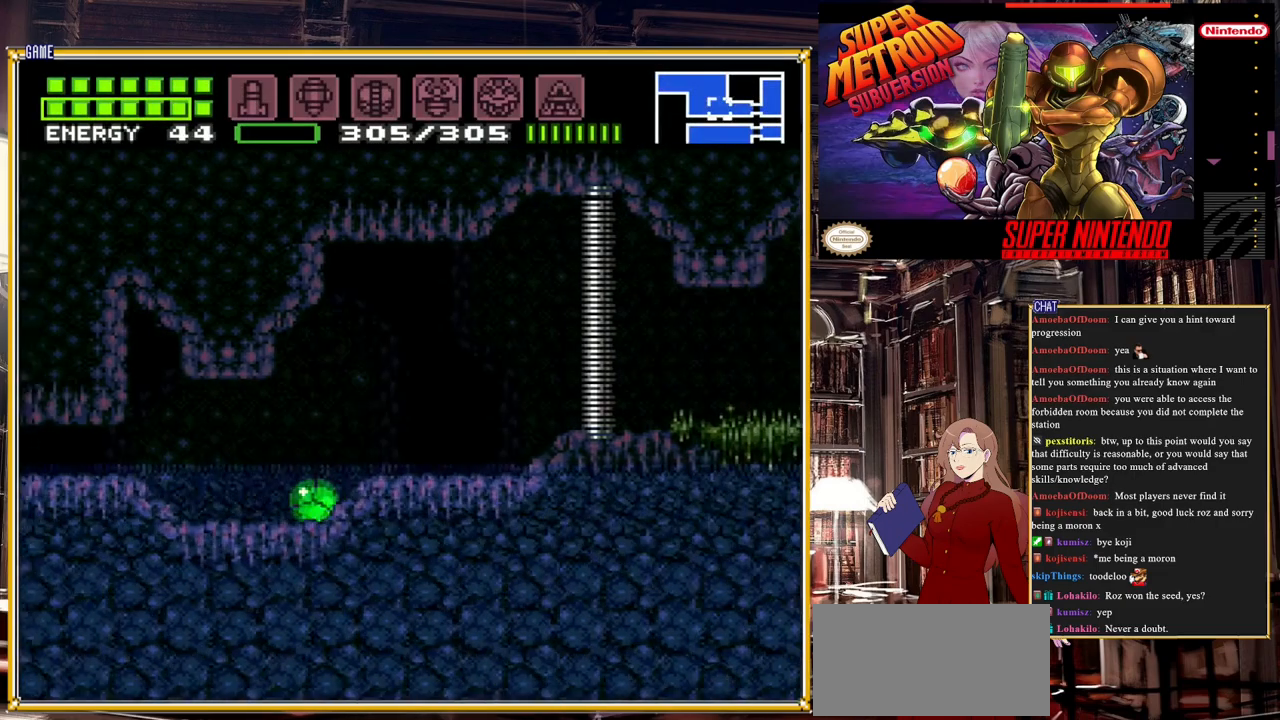
{"buttons": ["DPAD_RIGHT"], "events": [[150, "DPAD_RIGHT", "up"], [150, "DPAD_UP", "down"], [283, "DPAD_UP", "up"], [300, "DPAD_RIGHT", "down"]]}
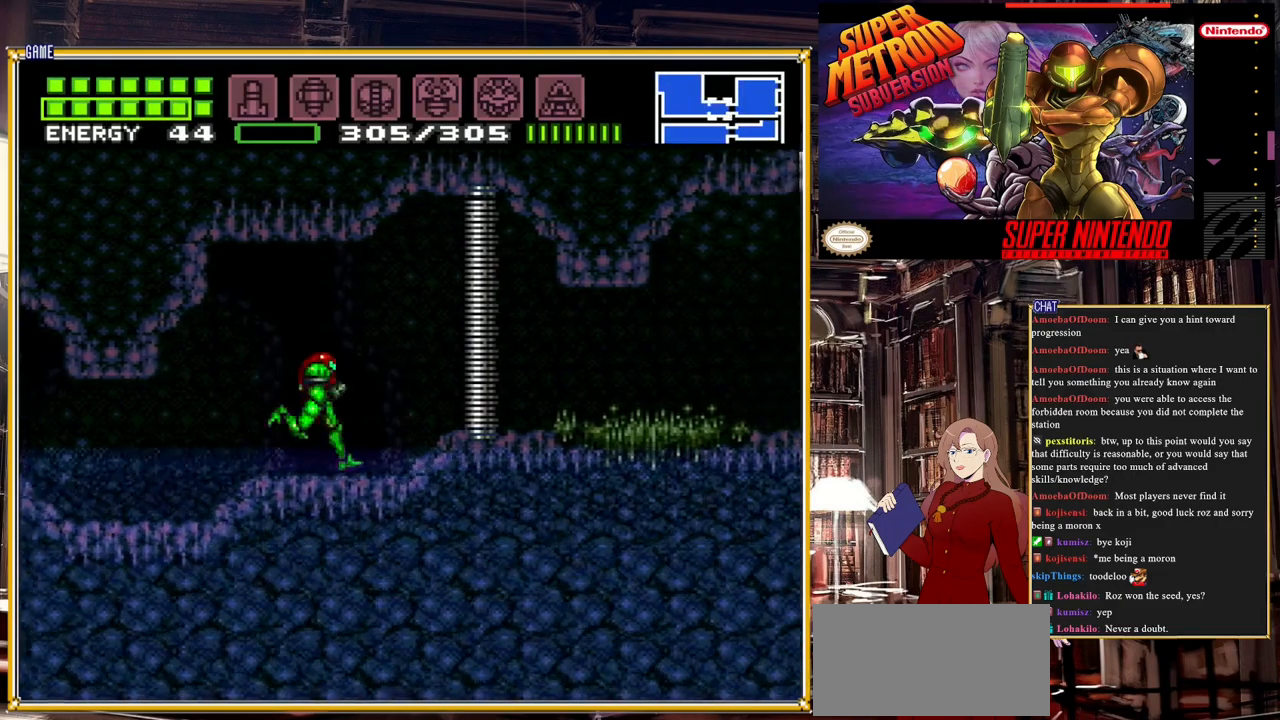
{"buttons": ["DPAD_RIGHT"], "events": [[283, "Y", "down"], [400, "Y", "up"]]}